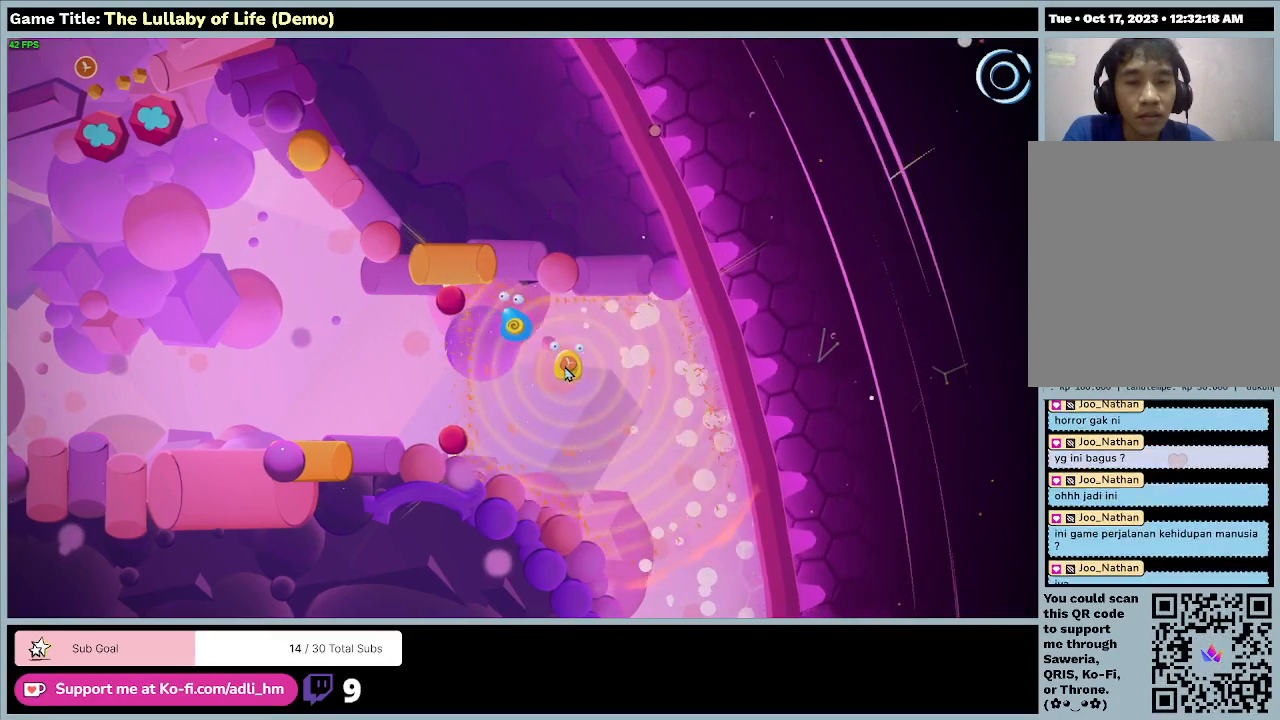
Gameplay with keyboard and mouse; each line is a JSON object with the keys and mouse buttons held at the frame after it. "events" lists presses ("down") and releases ("up") of "0", "1", "2", "3", "4", "5", "6", "7", "8", "9", "a", "alt", "b", "c", "caps_lock", "ctrl", "d", "down", "e", "escape", "f", "f1", "f2", "f3", "f4", "f5", "f6", "f7", "f8", "g", "h", "i", "j", "k", "l", "left", "m", "n", "o", "p", "q", "r", "return", "right", "s", "shift", "space", "t", "tab", "tilde", "u", "up", "v", "w", "x", "y", "z", "mouse_left", "mouse_wheel" and "mouse_right" between this image and that frame as [ms after this image, input, new state], when the widget could be followed in between. "mouse_left", "mouse_wheel", "mouse_right" = the "left", "wheel", "right" buttons of the "mouse" list. No other keys are recorded. "wheel" means that the mouse wheel is clicked or scrolled. Mouse movement is not recorded.
{"keys": ["a"], "mouse": [], "events": []}
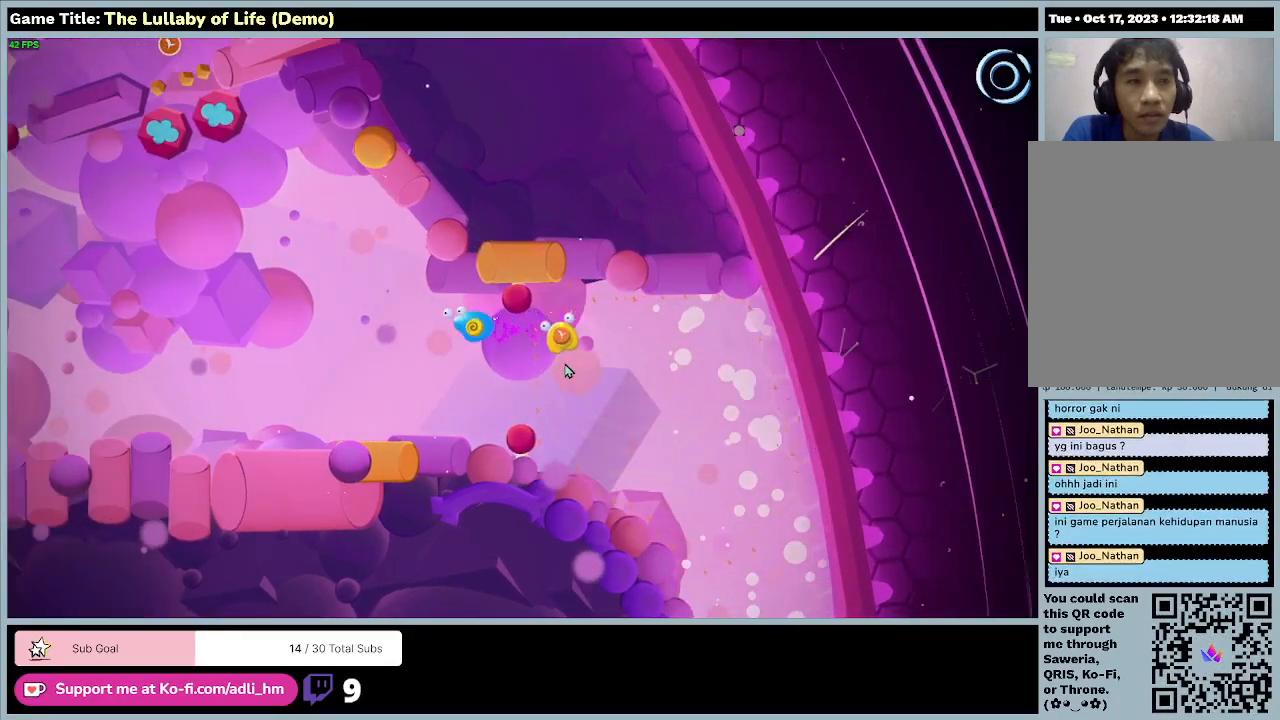
{"keys": ["a"], "mouse": [], "events": []}
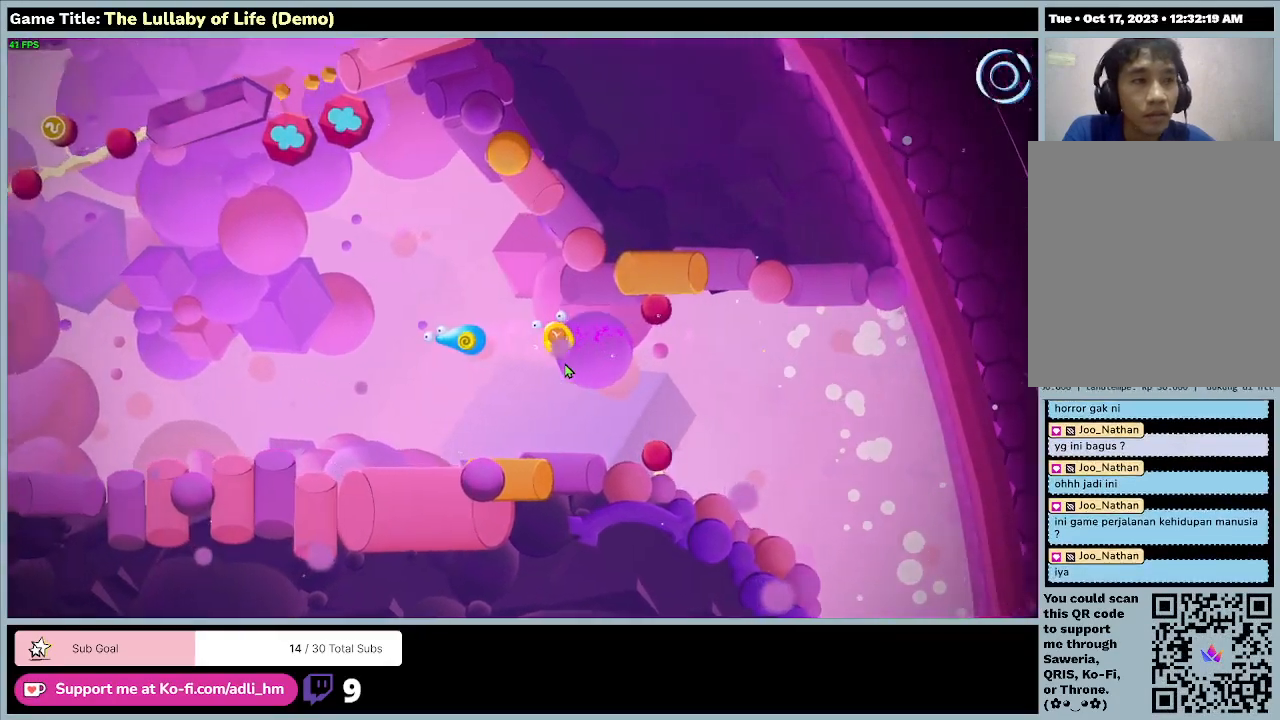
{"keys": [], "mouse": [], "events": [[400, "a", "up"]]}
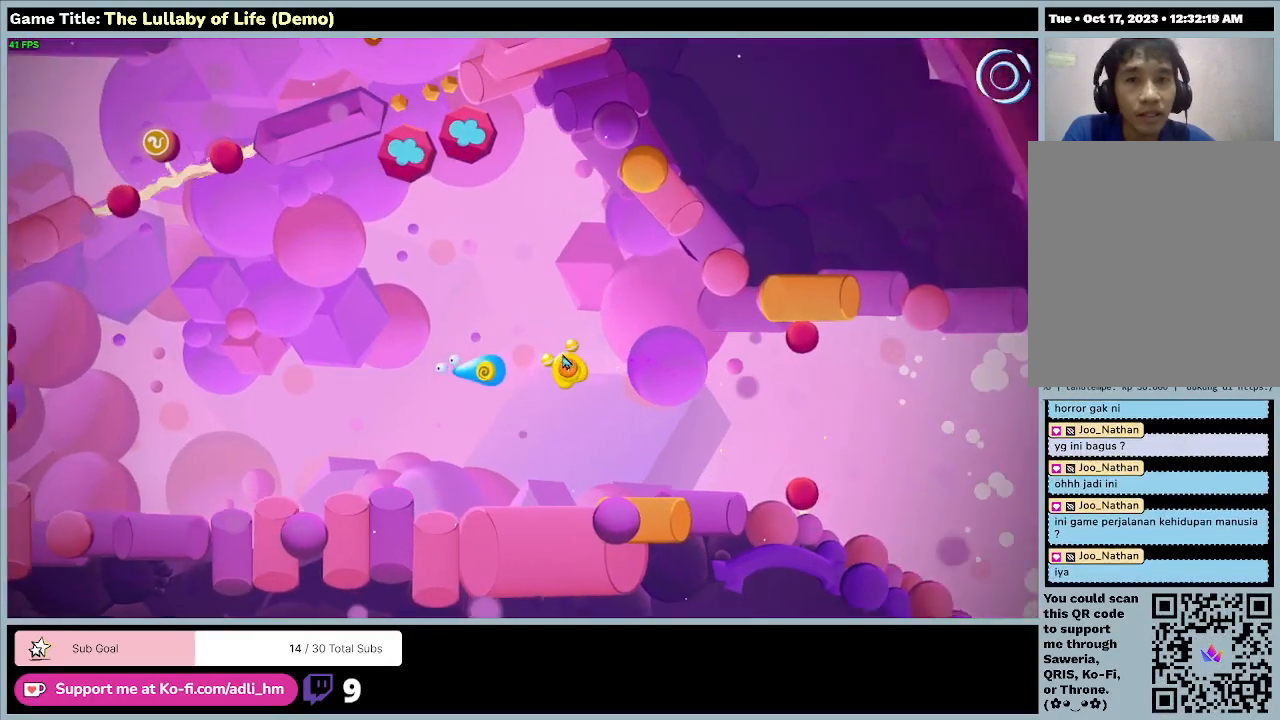
{"keys": [], "mouse": [], "events": []}
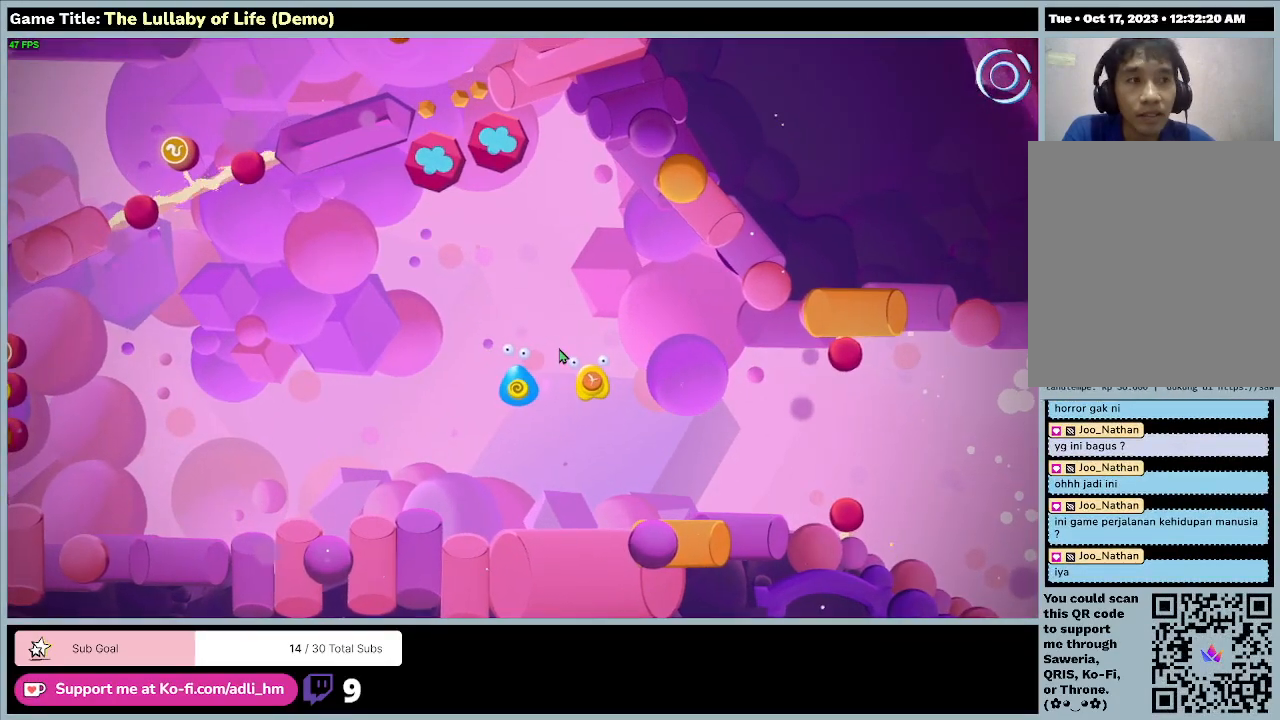
{"keys": [], "mouse": [], "events": []}
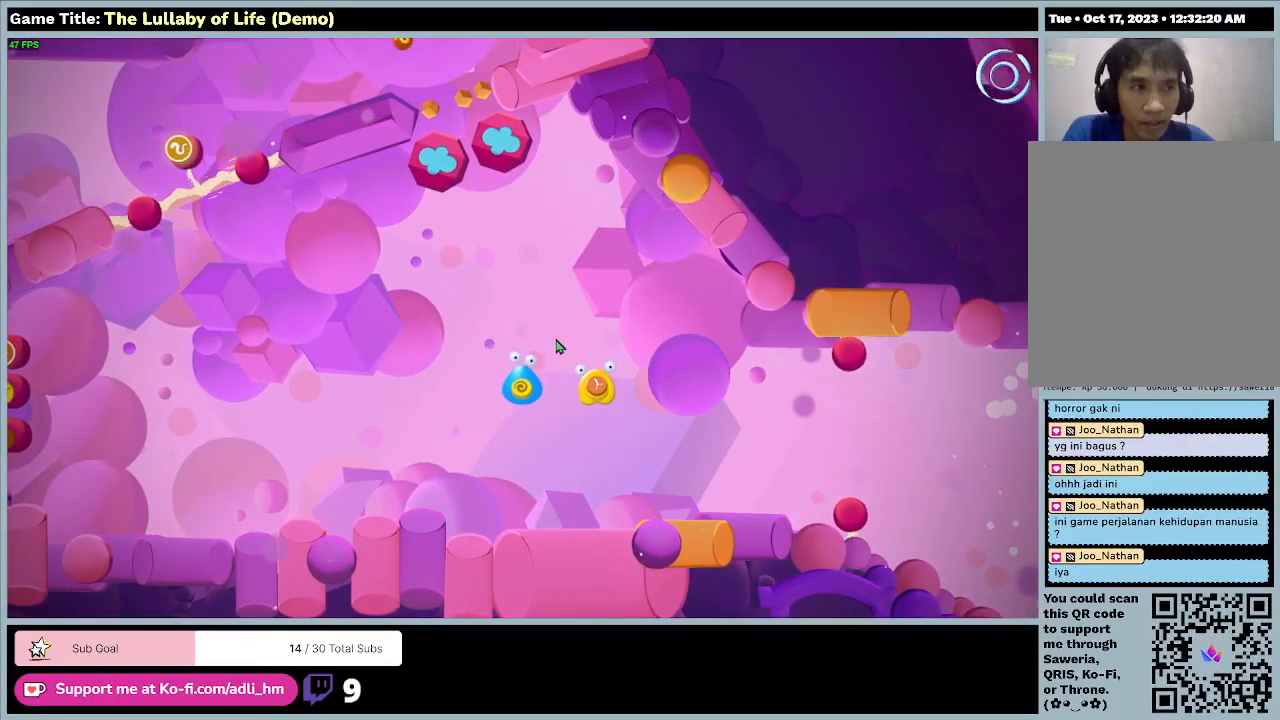
{"keys": ["a"], "mouse": [], "events": [[400, "a", "down"]]}
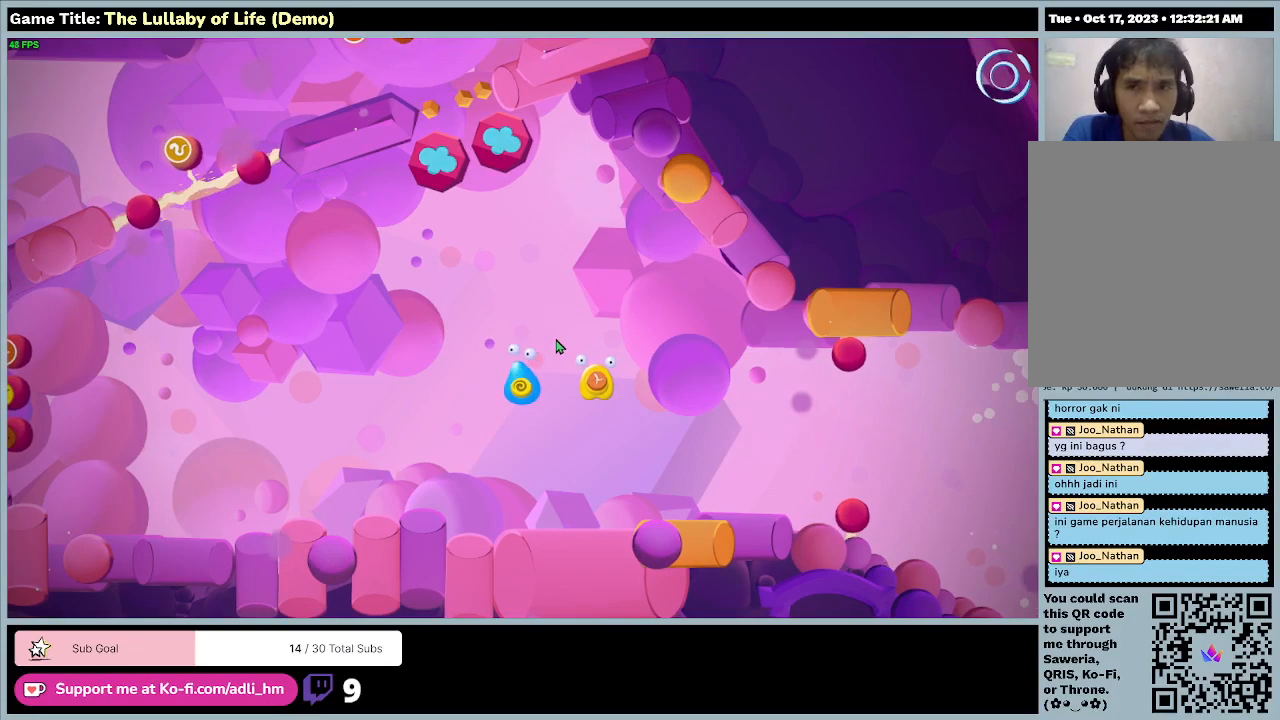
{"keys": ["a", "w"], "mouse": [], "events": [[67, "w", "down"]]}
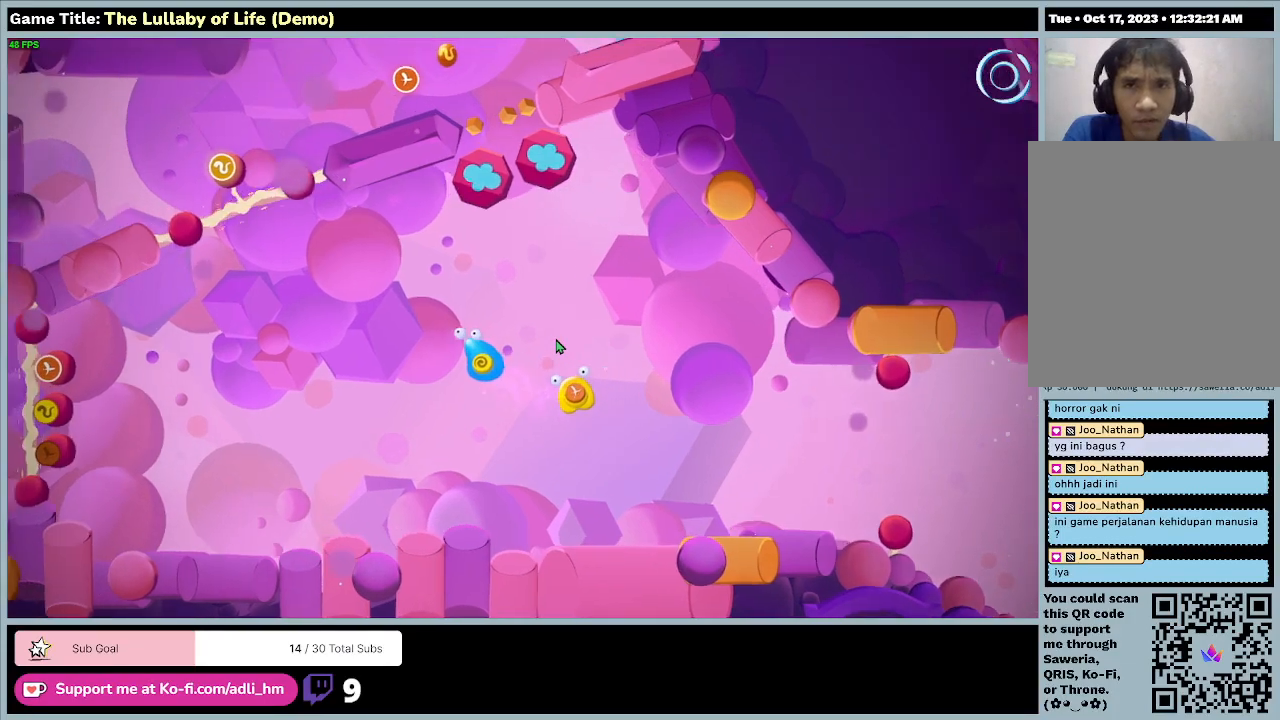
{"keys": ["a", "s"], "mouse": [], "events": [[367, "w", "up"], [433, "s", "down"]]}
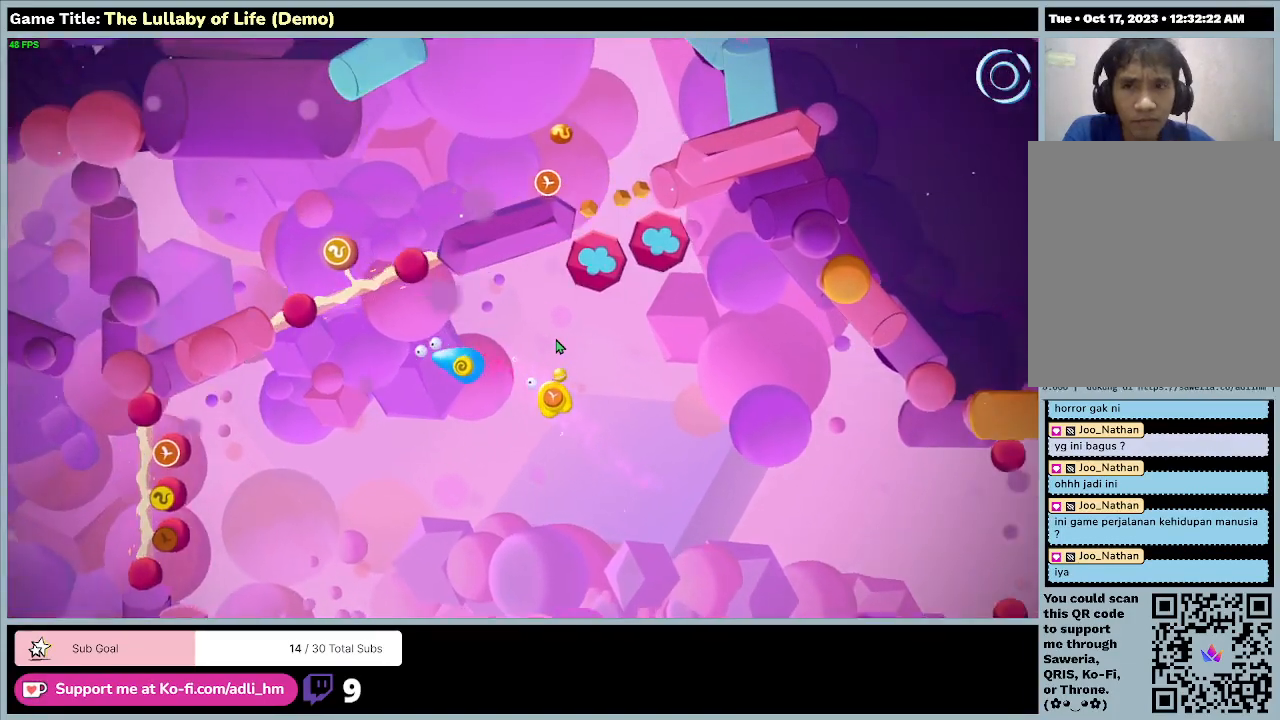
{"keys": ["a", "s"], "mouse": [], "events": []}
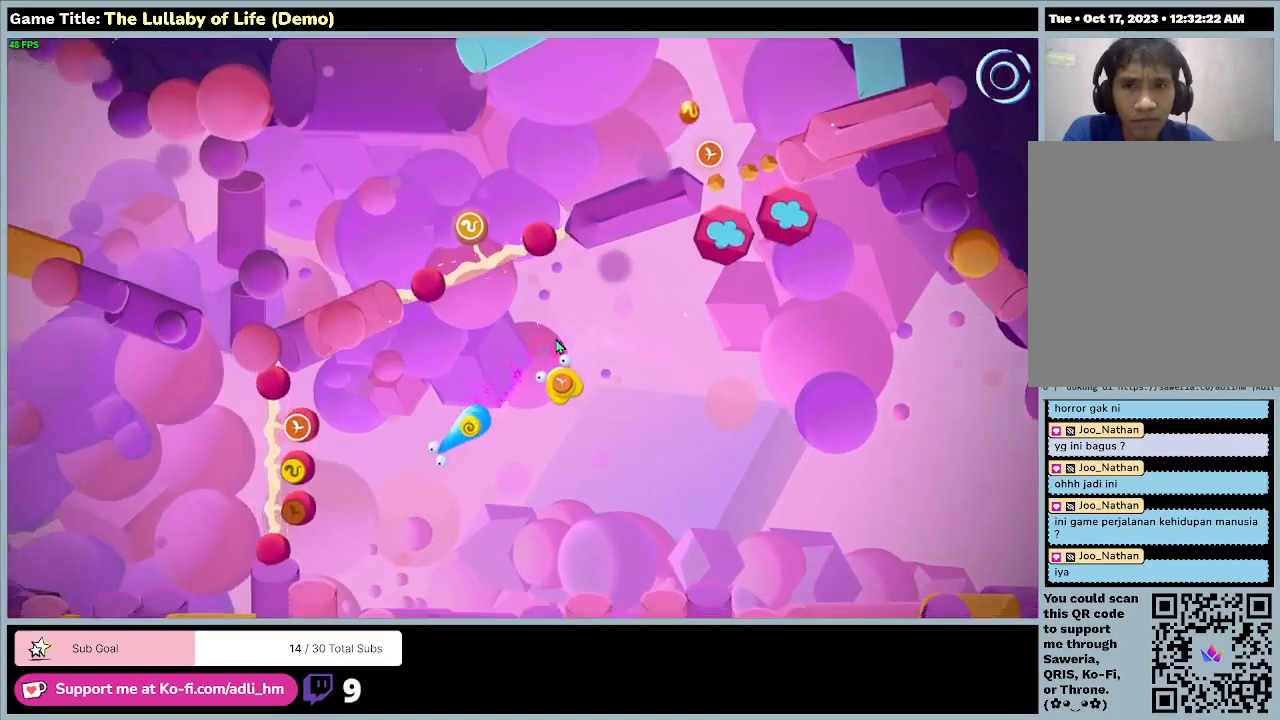
{"keys": ["a", "s"], "mouse": [], "events": []}
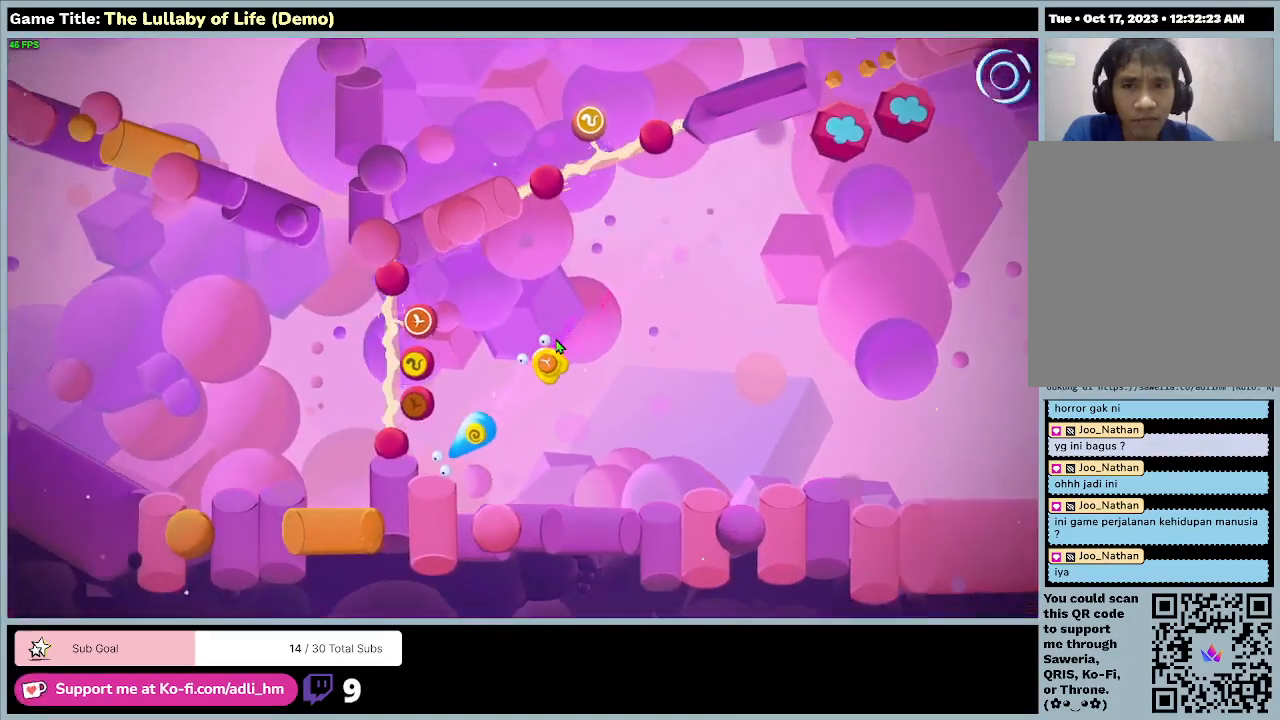
{"keys": [], "mouse": [], "events": [[33, "s", "up"], [100, "a", "up"]]}
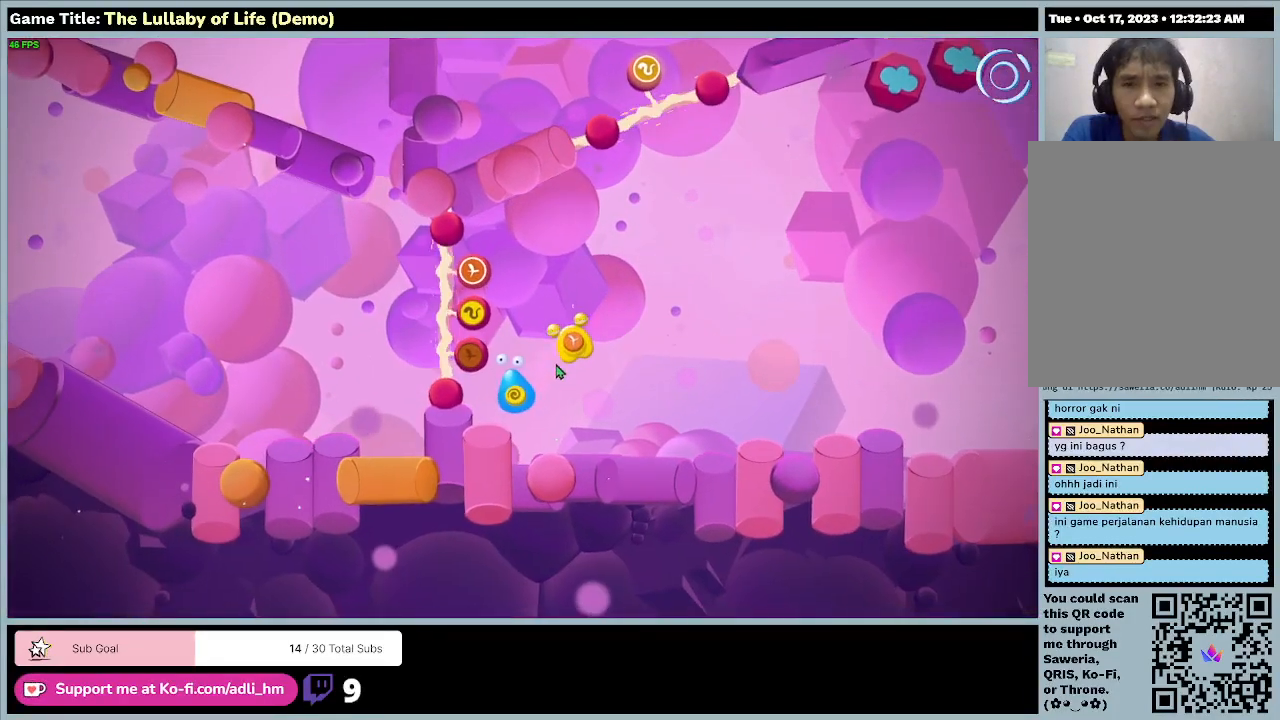
{"keys": [], "mouse": [], "events": []}
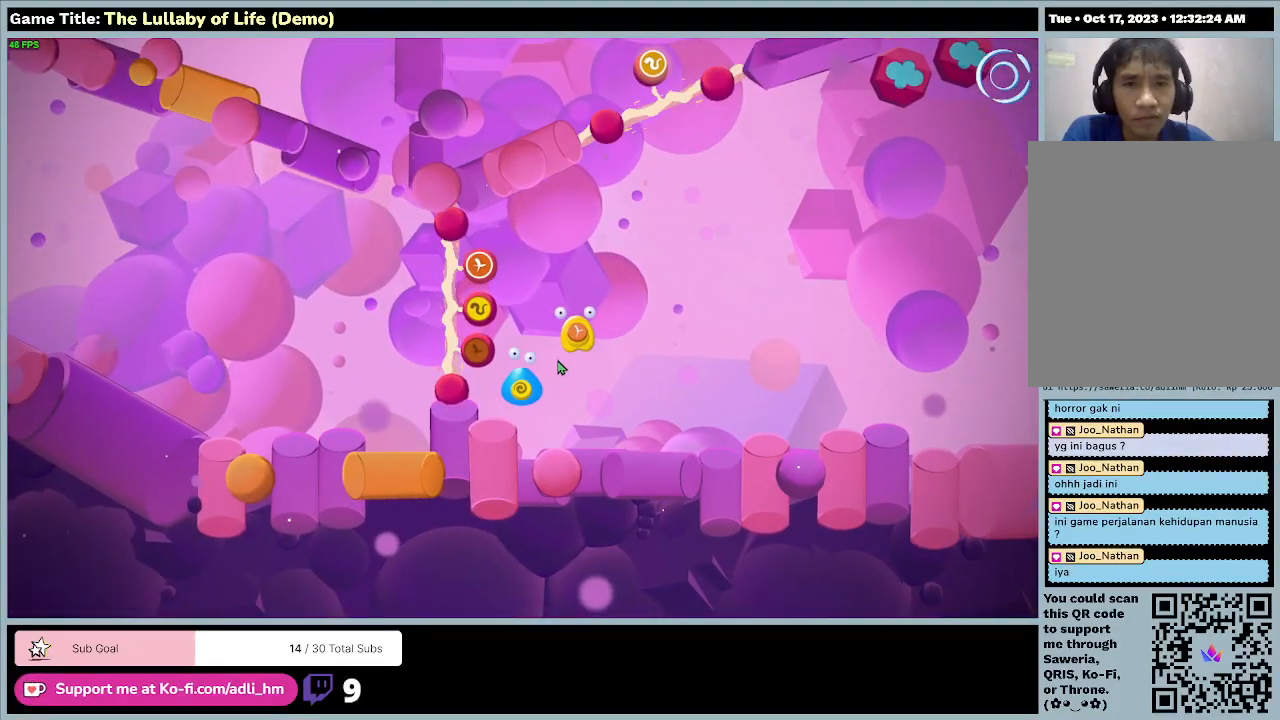
{"keys": ["d", "w"], "mouse": [], "events": [[300, "w", "down"], [467, "d", "down"]]}
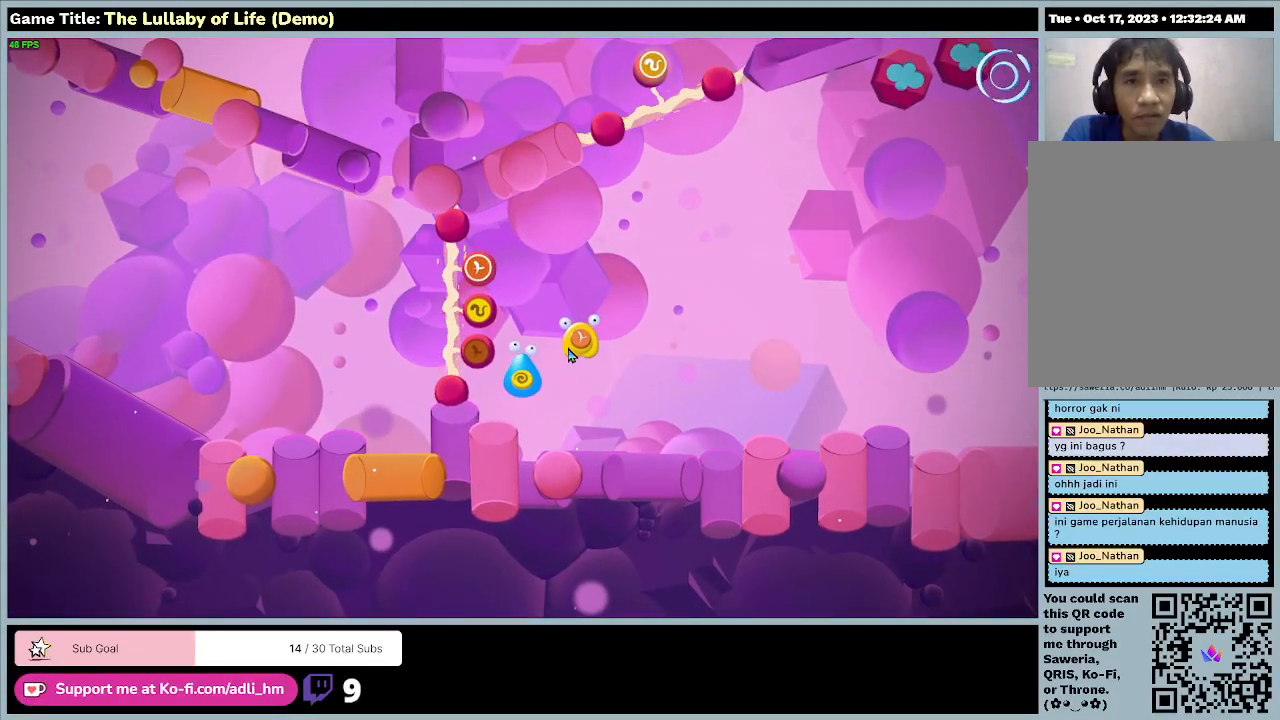
{"keys": ["d", "w"], "mouse": [], "events": []}
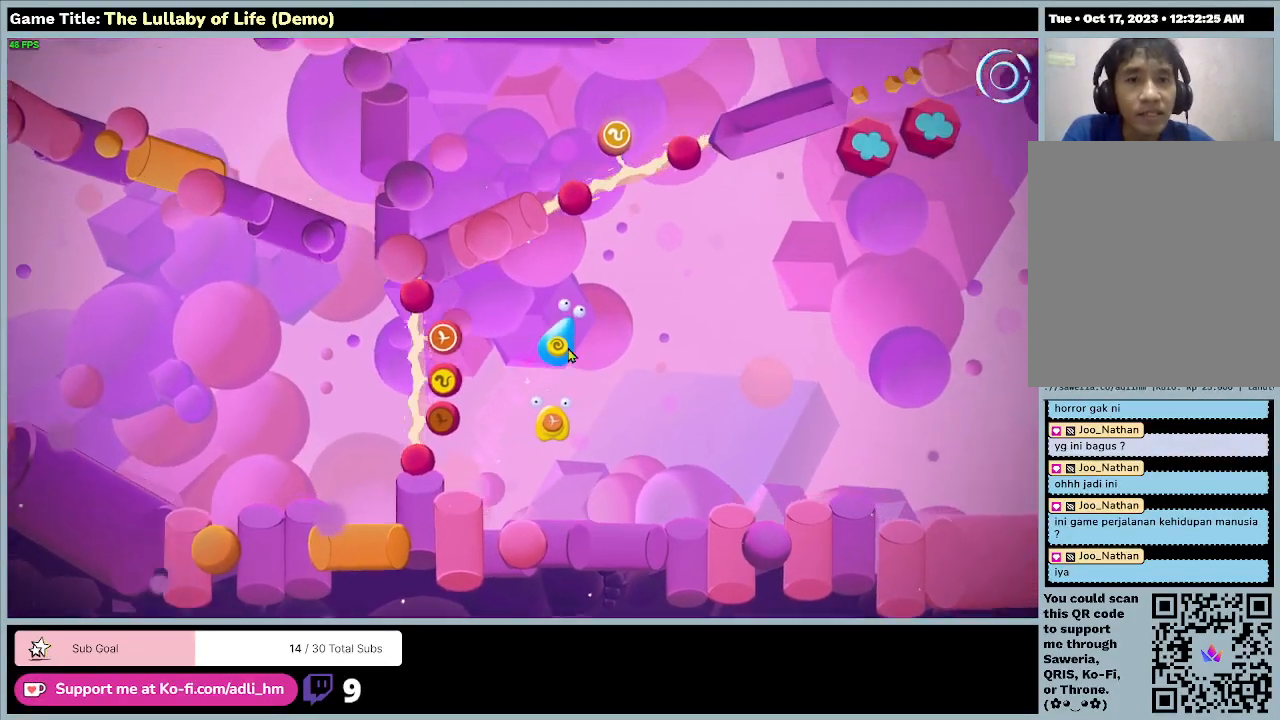
{"keys": [], "mouse": [], "events": [[267, "d", "up"], [333, "w", "up"]]}
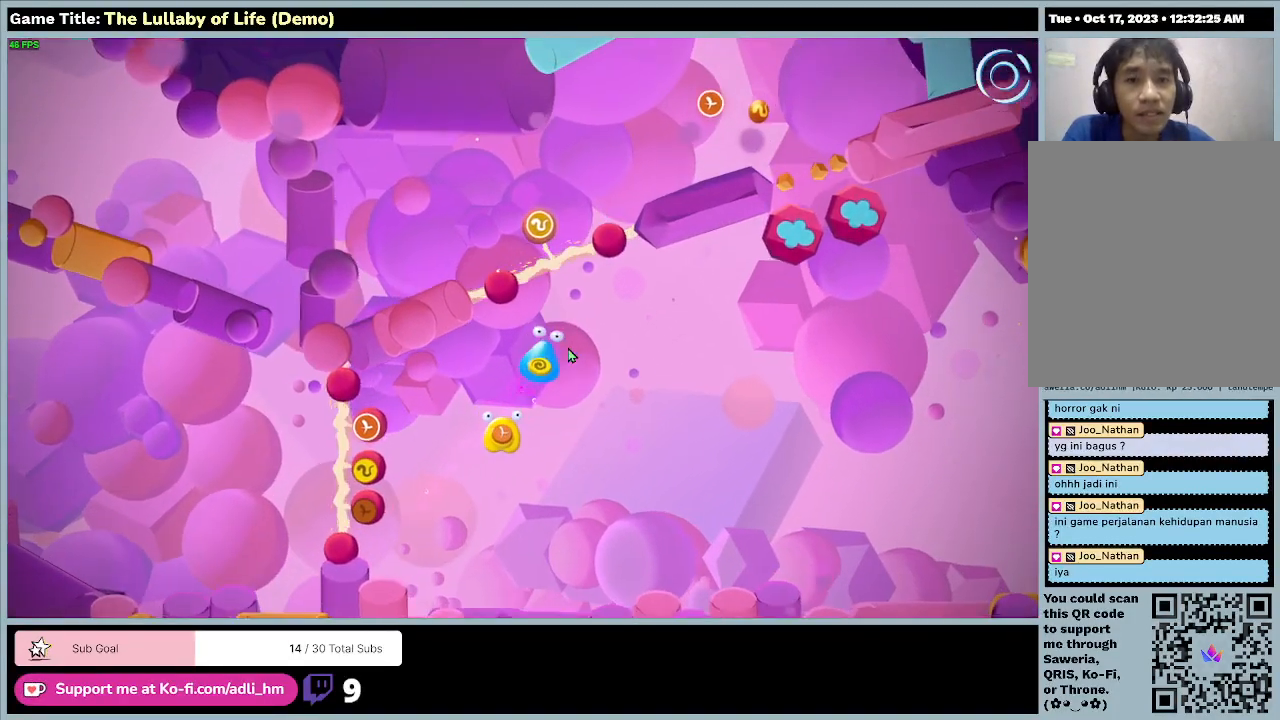
{"keys": [], "mouse": [], "events": []}
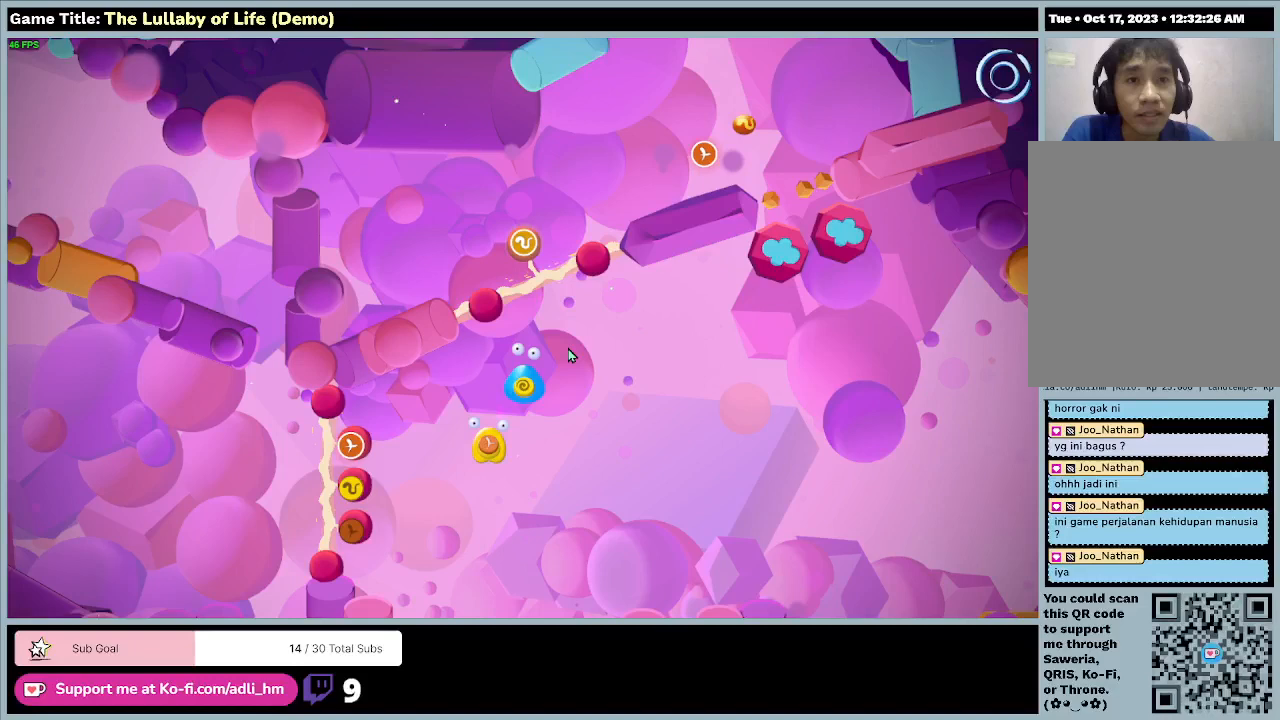
{"keys": [], "mouse": [], "events": []}
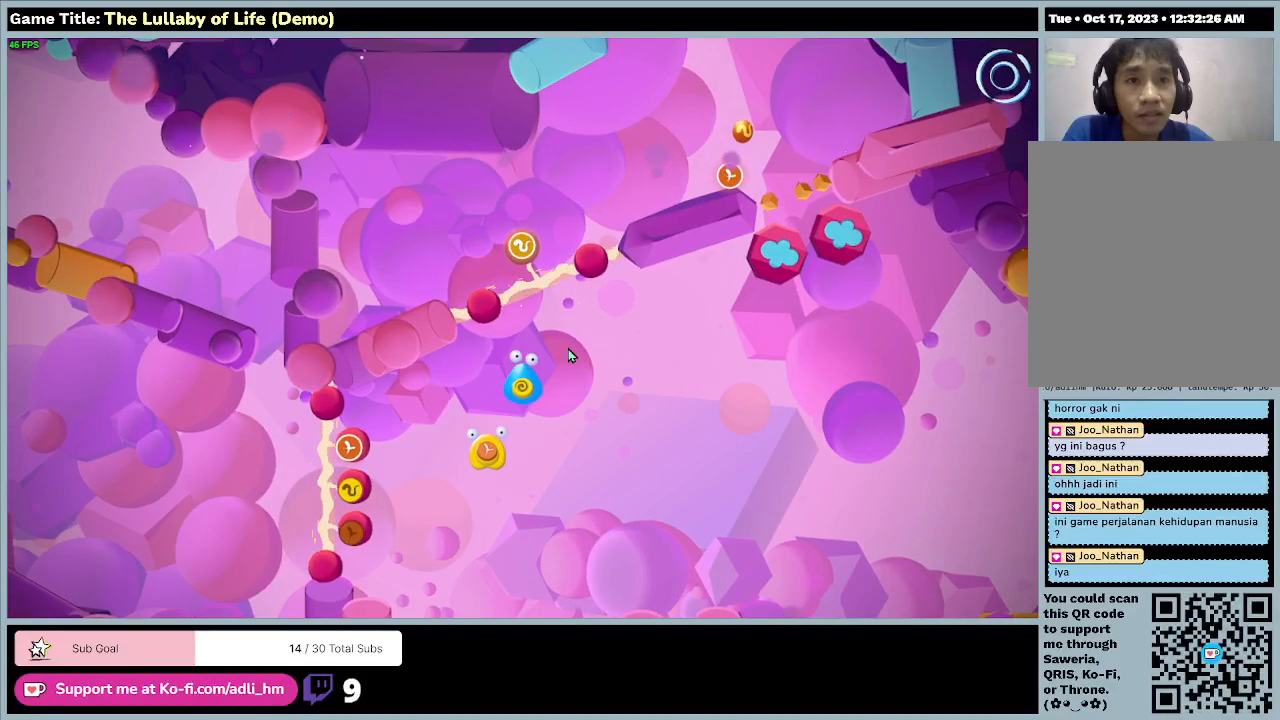
{"keys": ["d"], "mouse": [], "events": [[500, "d", "down"]]}
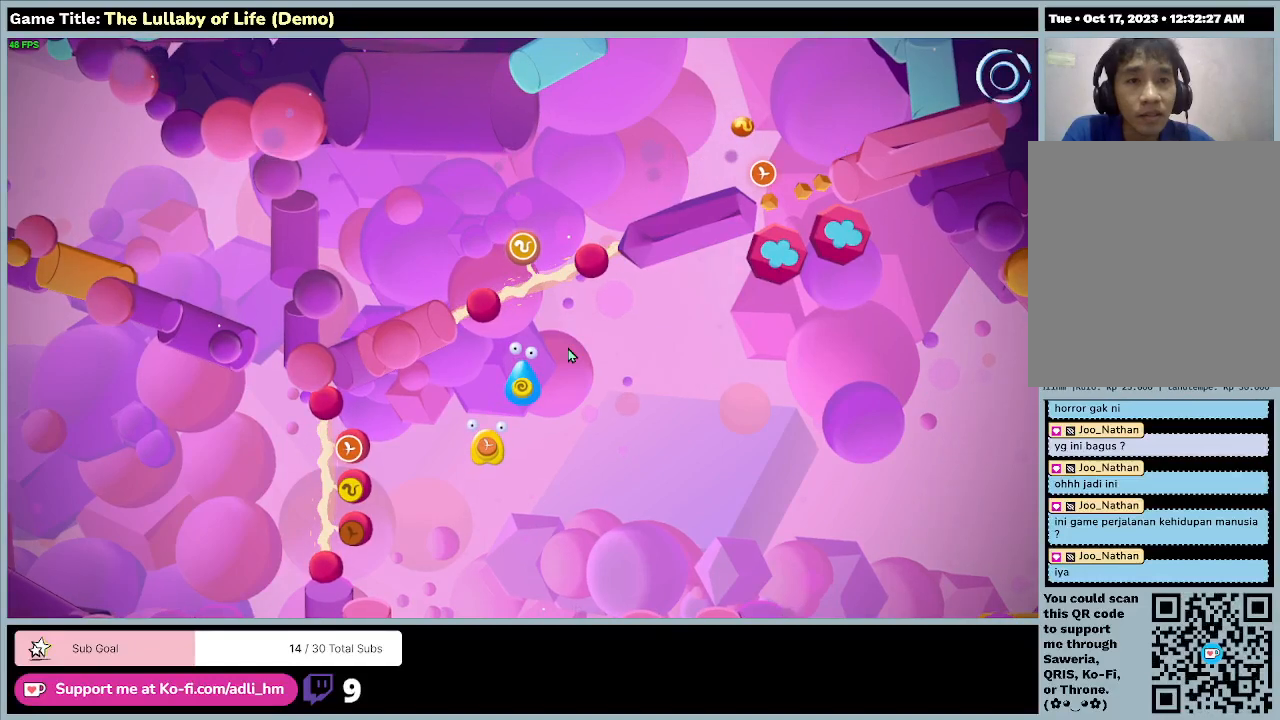
{"keys": ["d", "w"], "mouse": [], "events": [[500, "w", "down"]]}
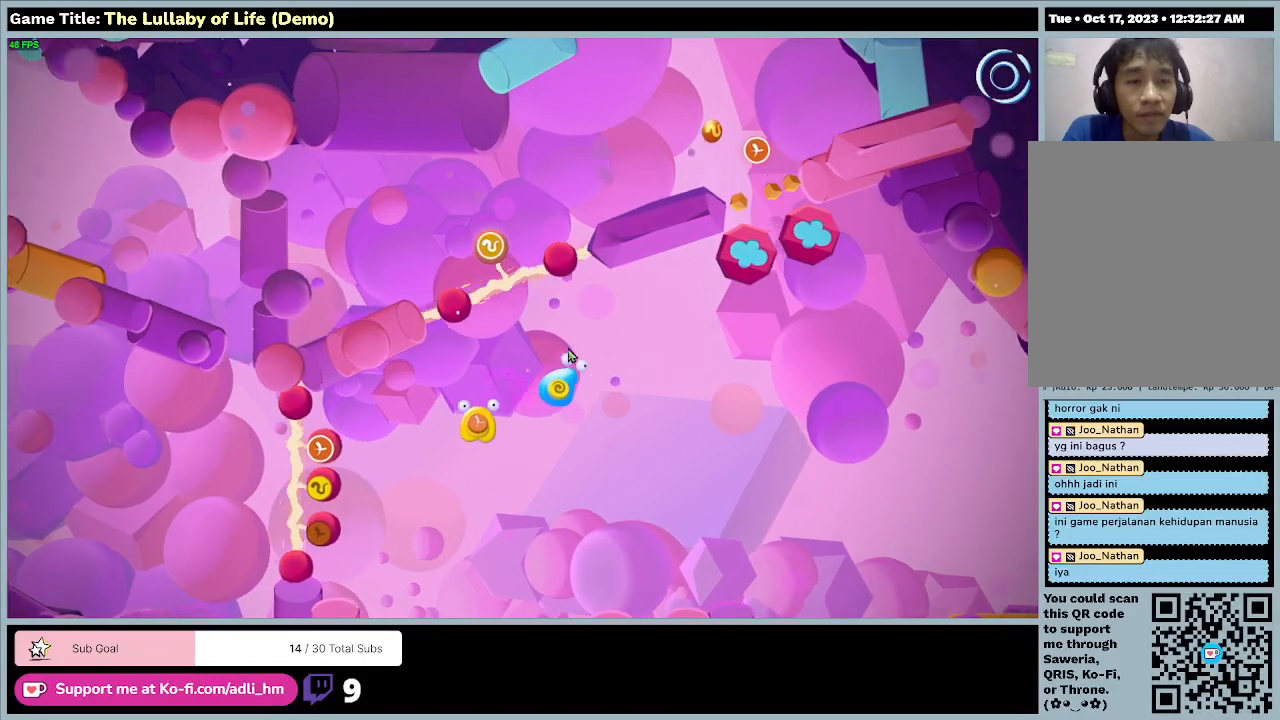
{"keys": ["d", "w"], "mouse": [], "events": []}
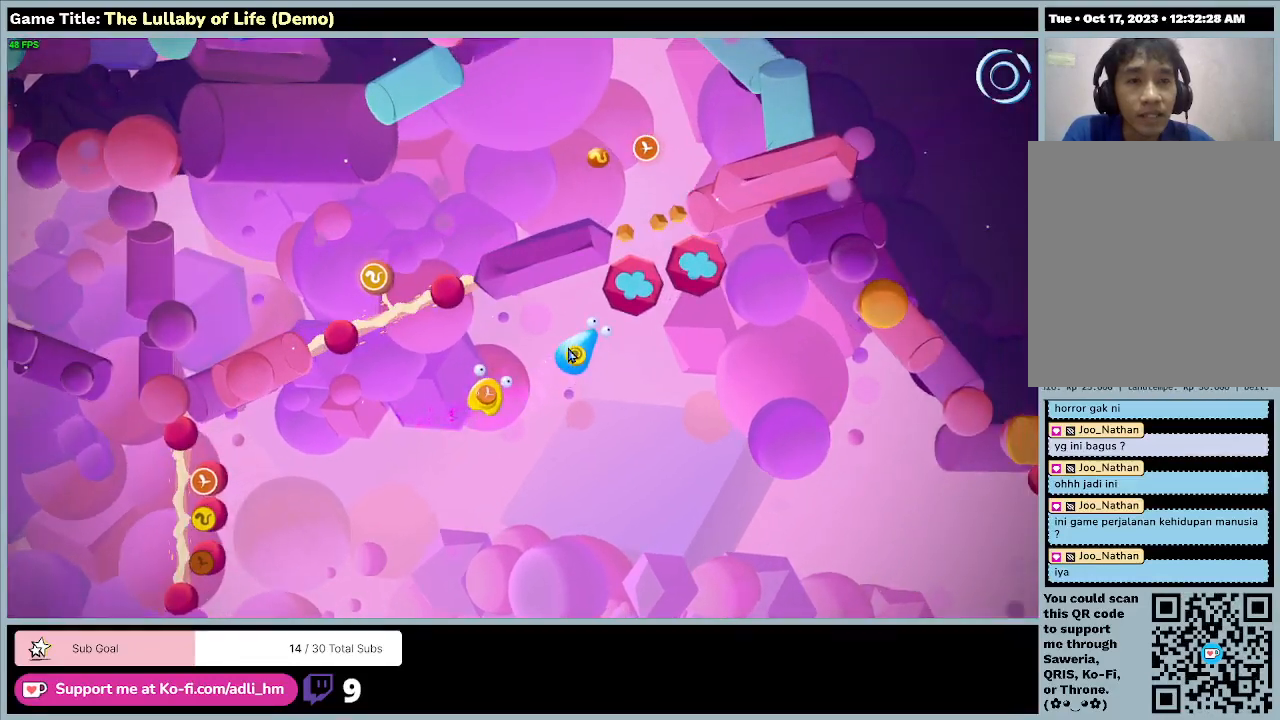
{"keys": ["d", "w"], "mouse": [], "events": []}
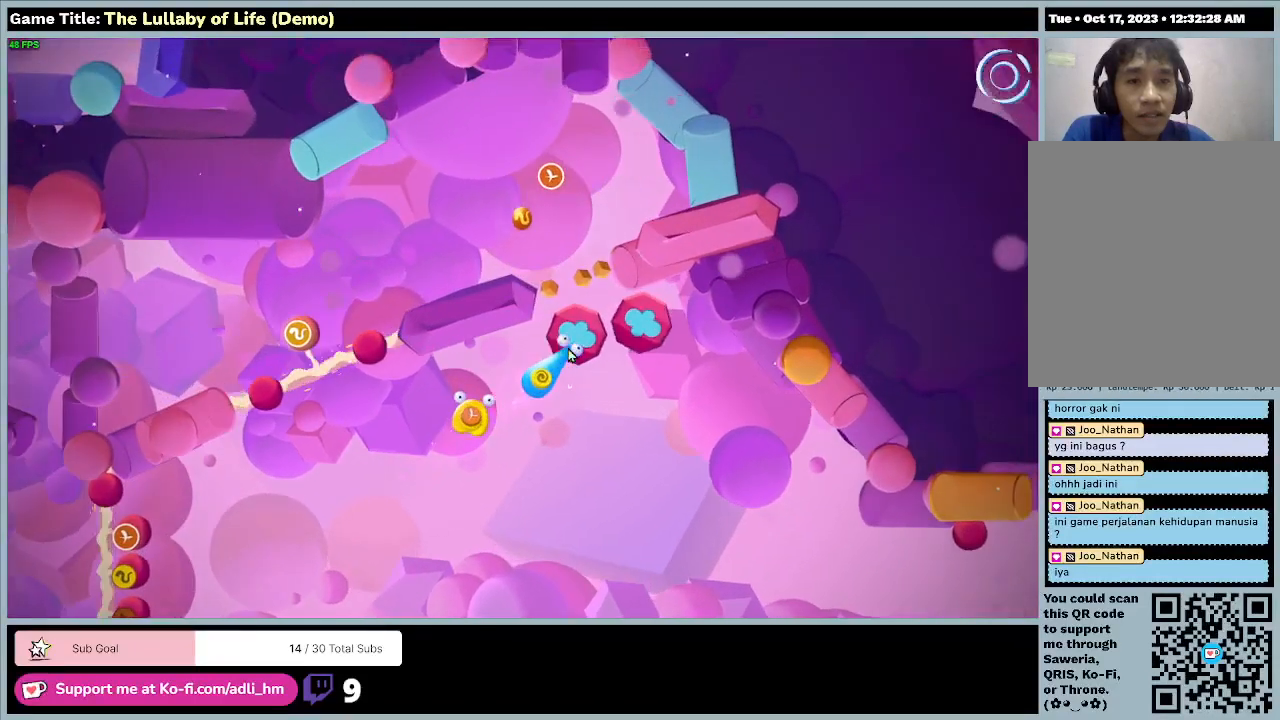
{"keys": ["w"], "mouse": [], "events": [[200, "d", "up"]]}
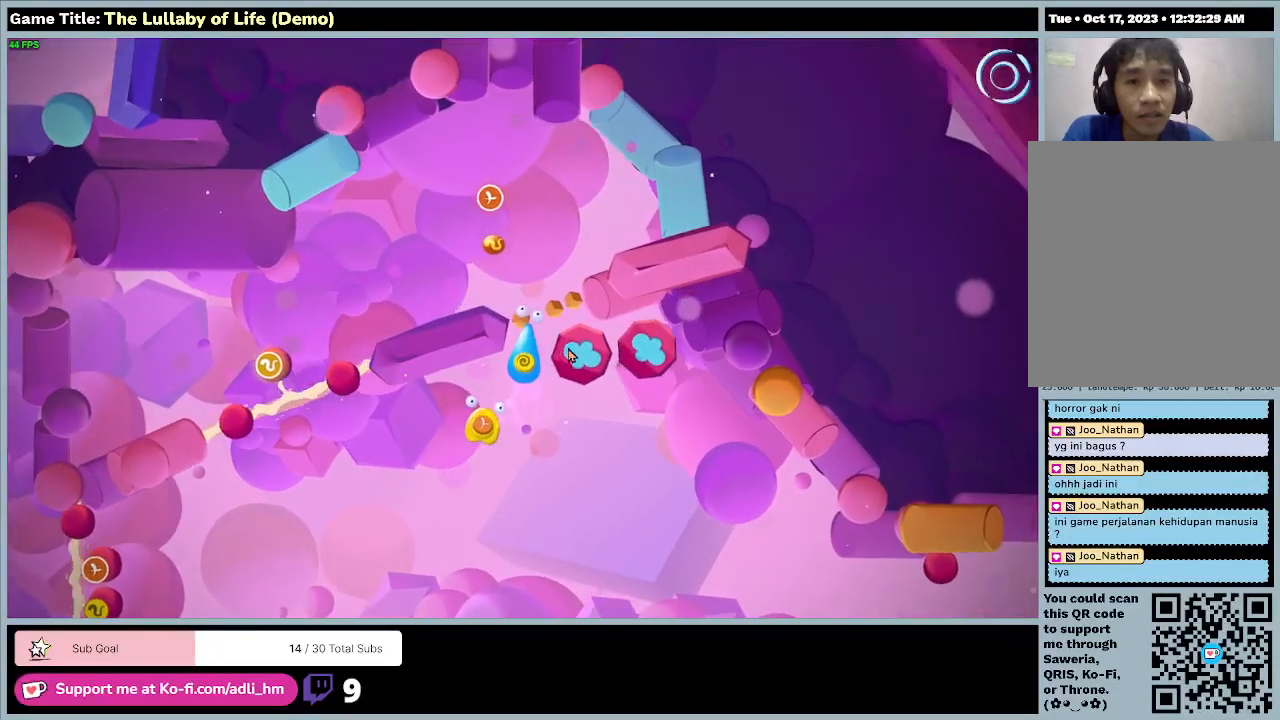
{"keys": ["d"], "mouse": [], "events": [[233, "d", "down"], [467, "w", "up"]]}
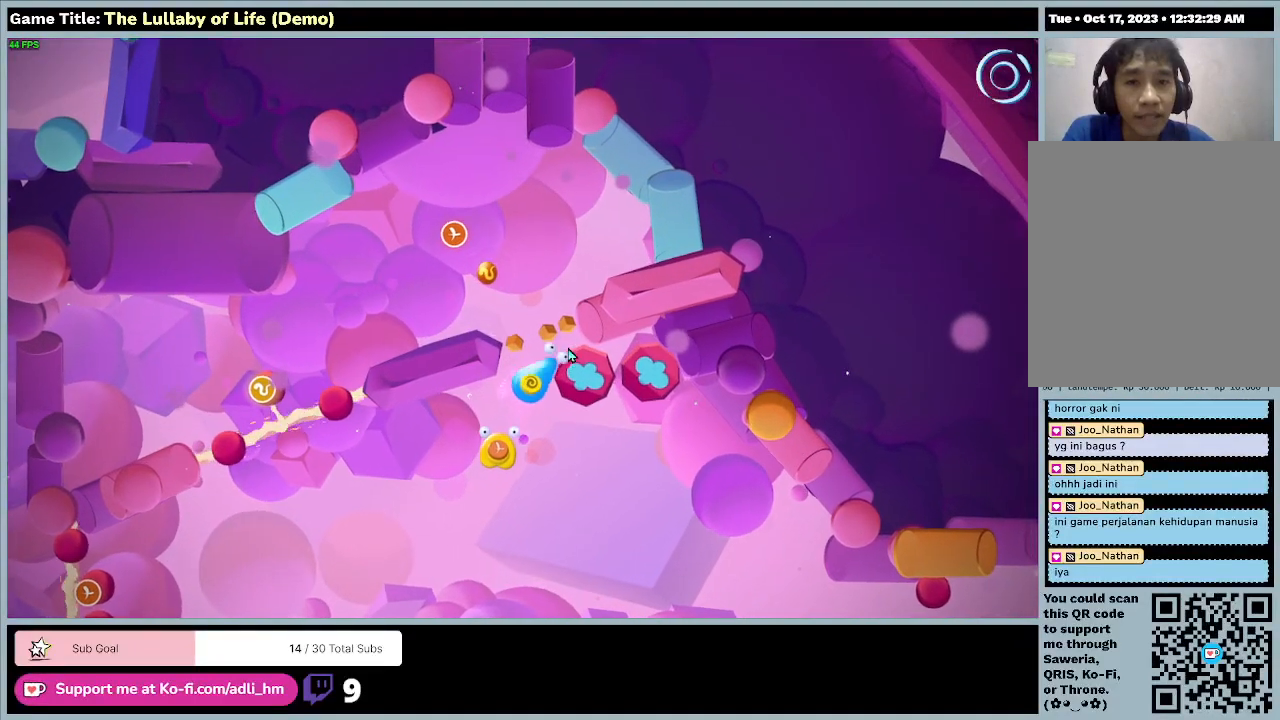
{"keys": ["w"], "mouse": [], "events": [[167, "w", "down"], [433, "d", "up"]]}
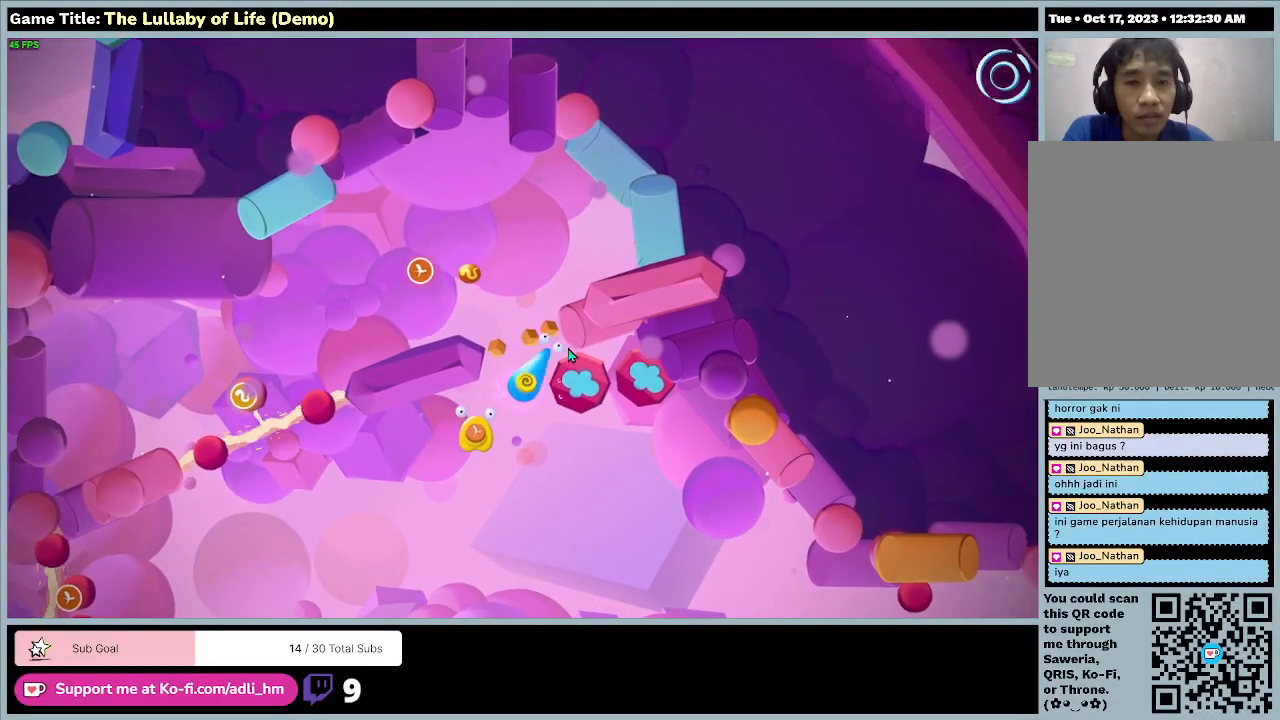
{"keys": ["d", "w"], "mouse": [], "events": [[233, "d", "down"]]}
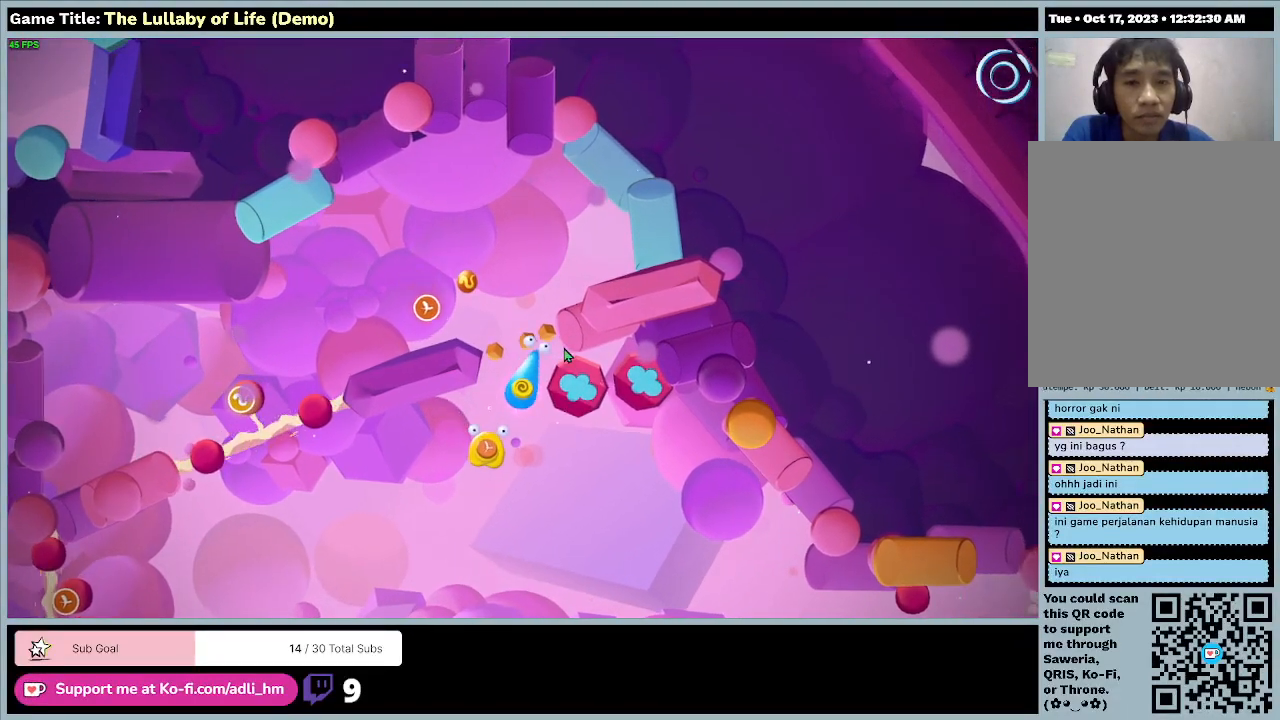
{"keys": ["w"], "mouse": [], "events": [[333, "d", "up"]]}
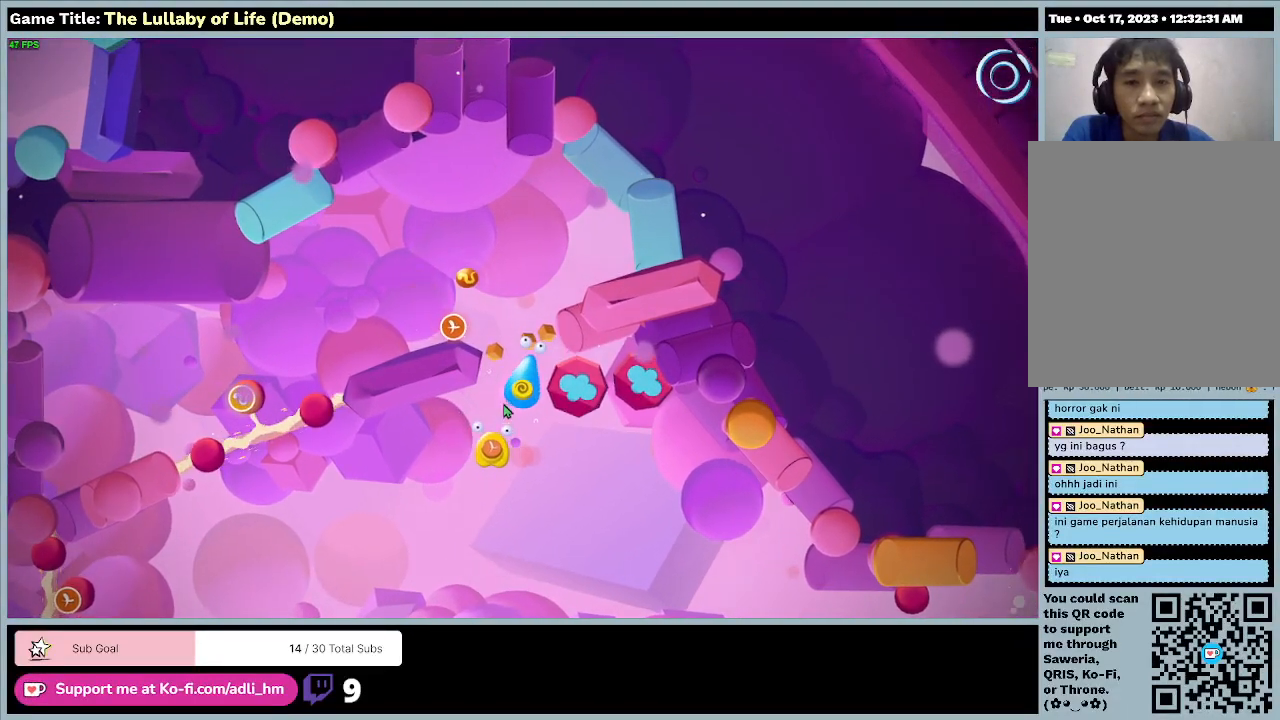
{"keys": ["w"], "mouse": [], "events": []}
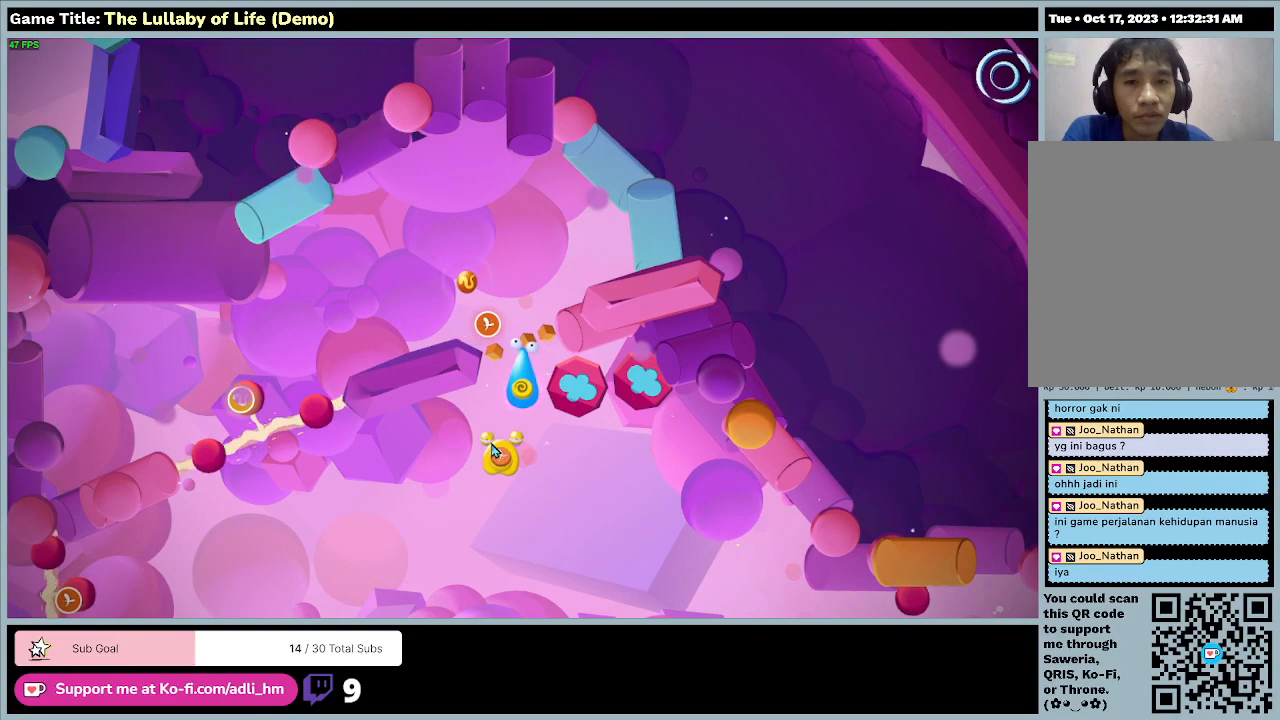
{"keys": [], "mouse": [], "events": [[100, "mouse_left", "down"], [100, "w", "up"], [400, "mouse_left", "up"]]}
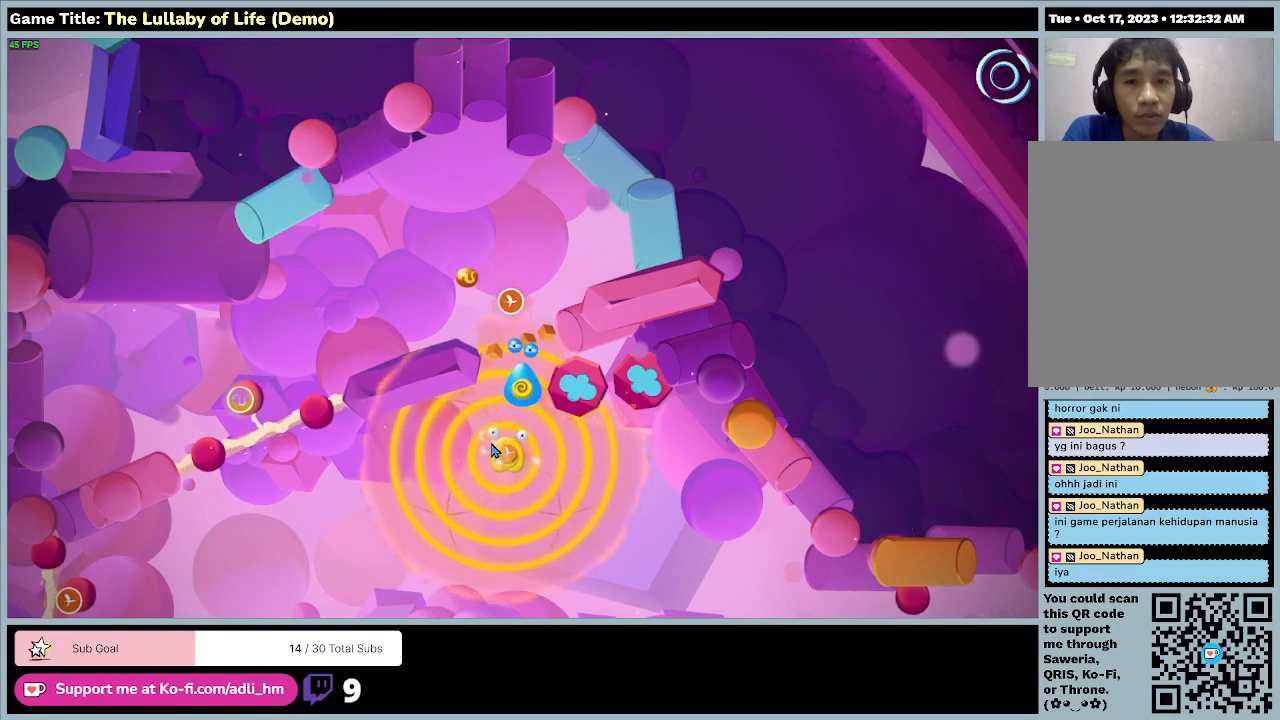
{"keys": [], "mouse": [], "events": []}